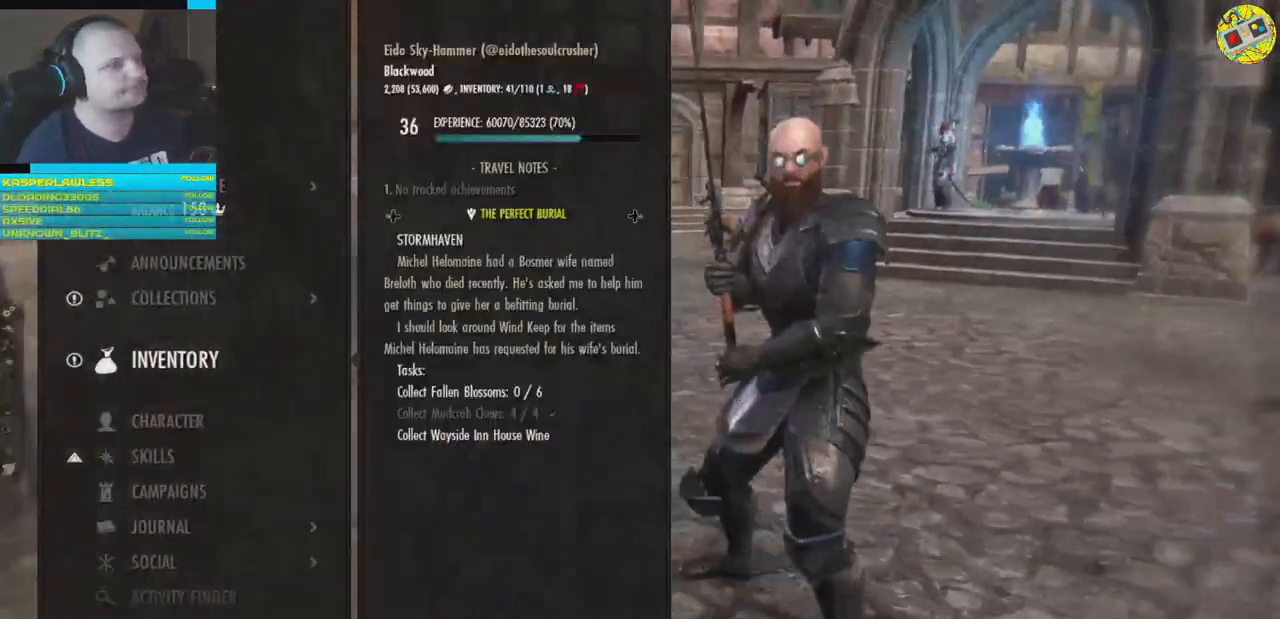
Gameplay with a controller (Xbox layout); each line is a JSON object with the inputs held at the frame after it. "events" lists button and stick changes between this image and that frame as [ms after this image, input, new state], when the widget could be followed in between. Not read: HOME R3.
{"buttons": [], "left_stick": "center", "right_stick": "center", "events": []}
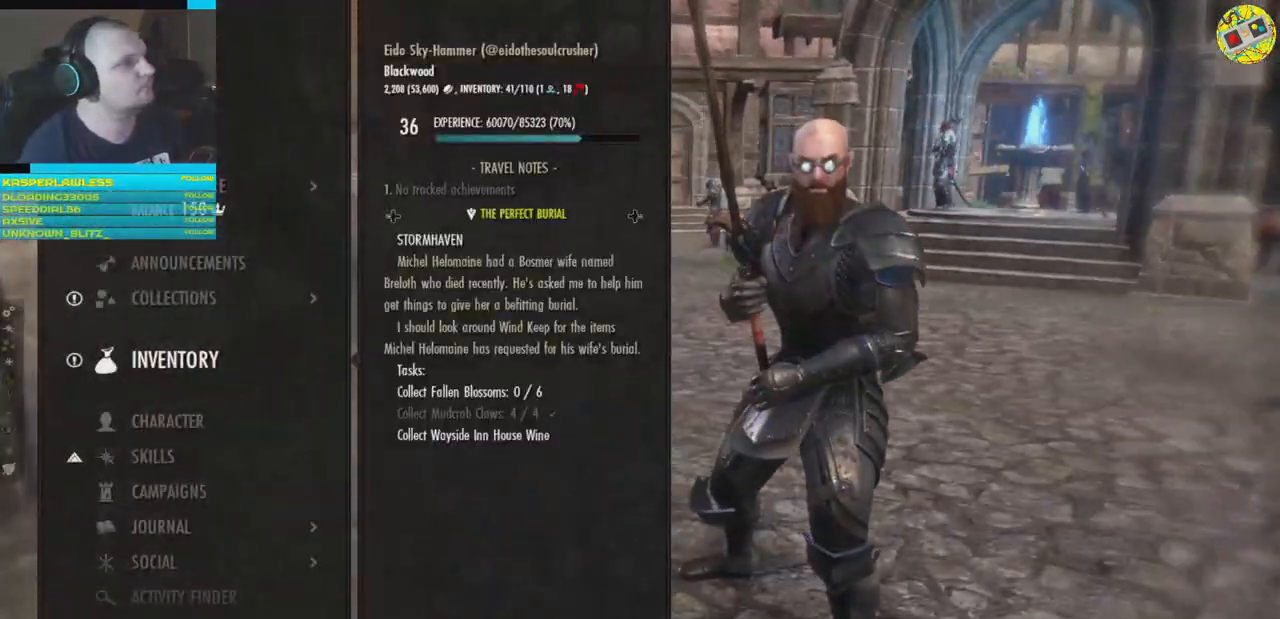
{"buttons": ["B"], "left_stick": "center", "right_stick": "center", "events": [[484, "B", "down"]]}
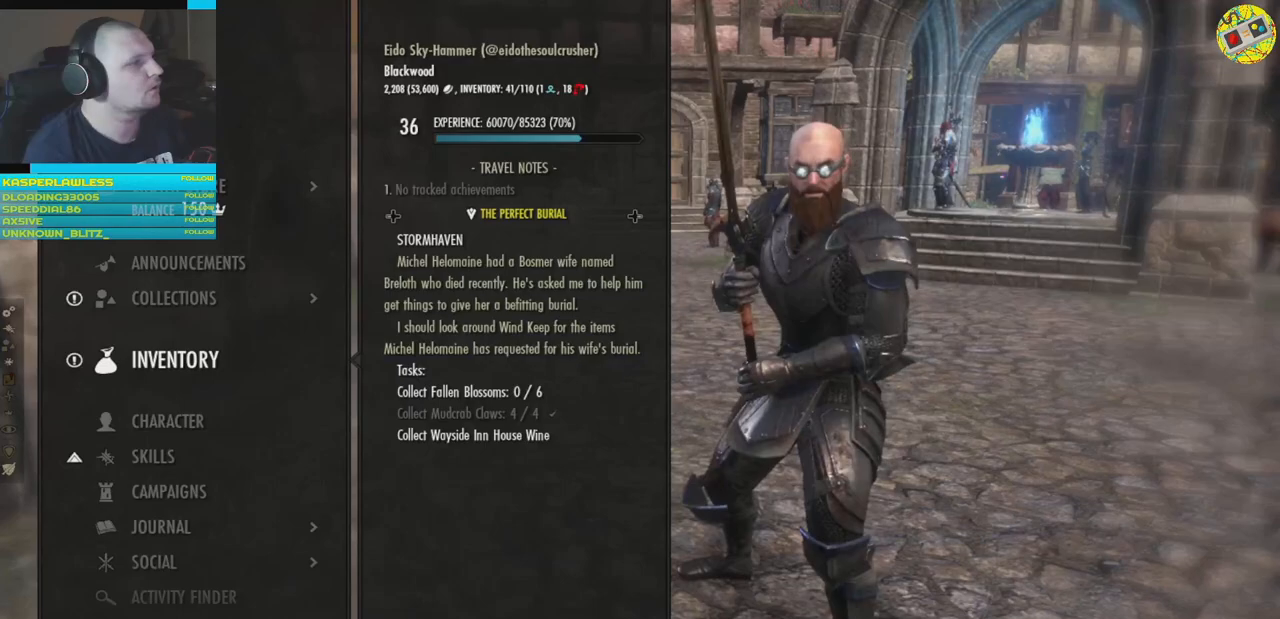
{"buttons": [], "left_stick": "center", "right_stick": "center", "events": [[84, "B", "up"]]}
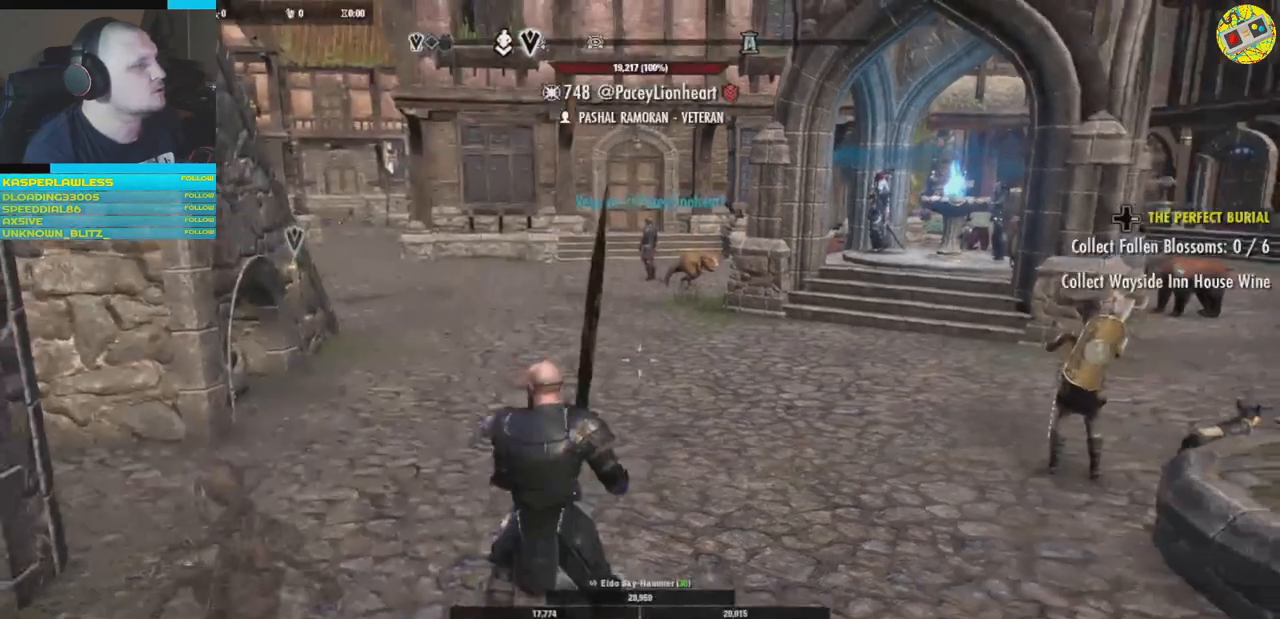
{"buttons": [], "left_stick": "center", "right_stick": "center", "events": []}
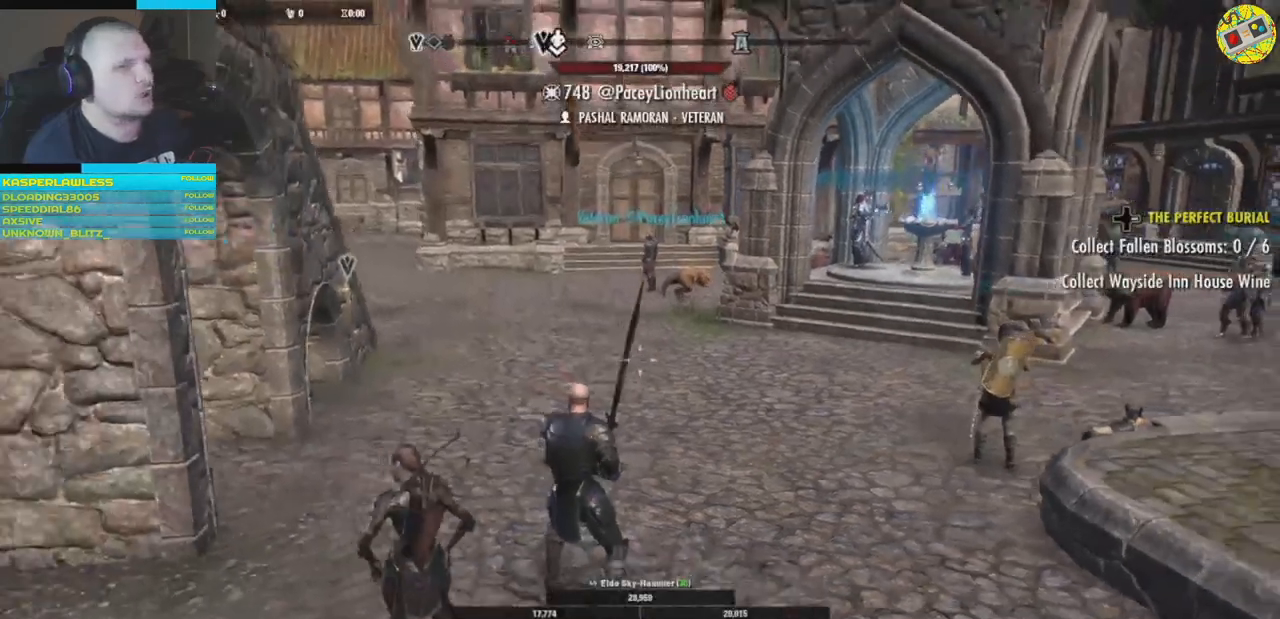
{"buttons": [], "left_stick": "center", "right_stick": "center", "events": [[300, "START", "down"], [434, "START", "up"]]}
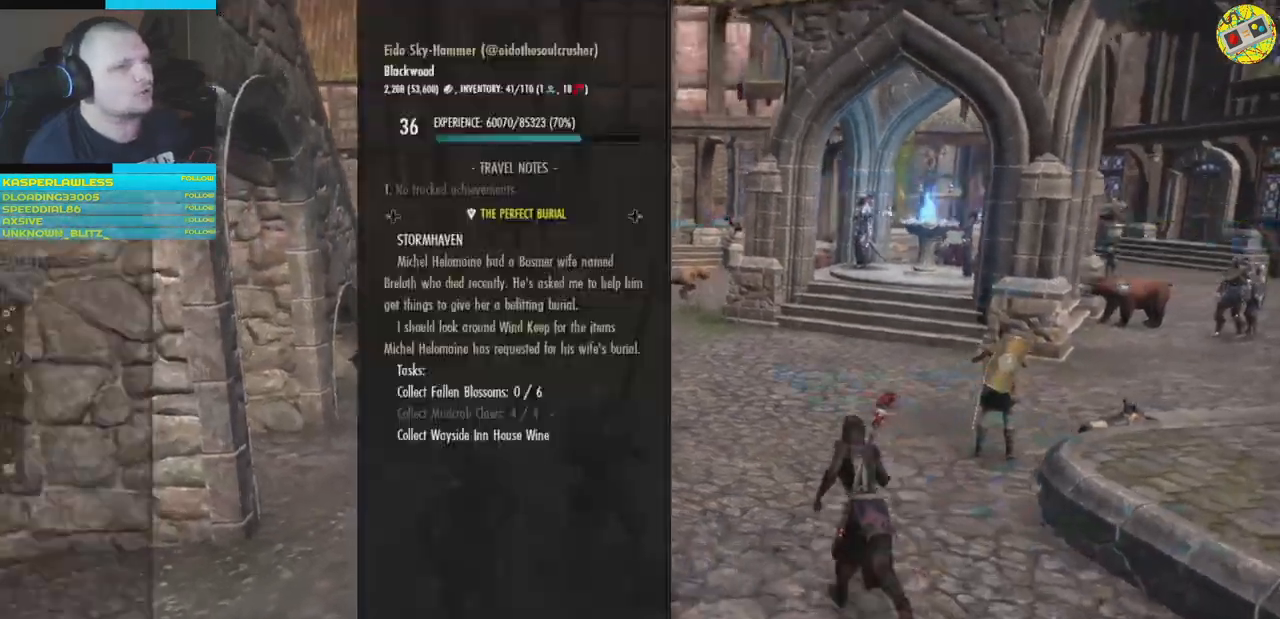
{"buttons": [], "left_stick": "center", "right_stick": "center", "events": [[350, "DPAD_DOWN", "down"], [467, "DPAD_DOWN", "up"]]}
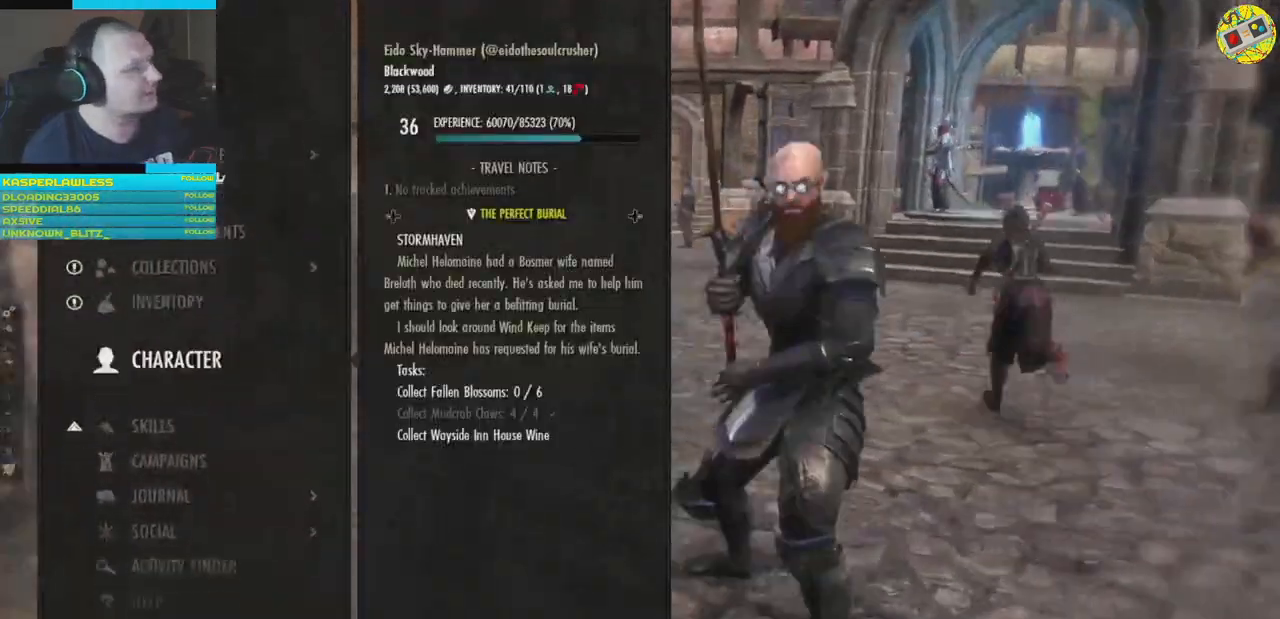
{"buttons": [], "left_stick": "center", "right_stick": "center", "events": [[150, "DPAD_DOWN", "down"], [234, "DPAD_DOWN", "up"], [401, "A", "down"], [467, "A", "up"]]}
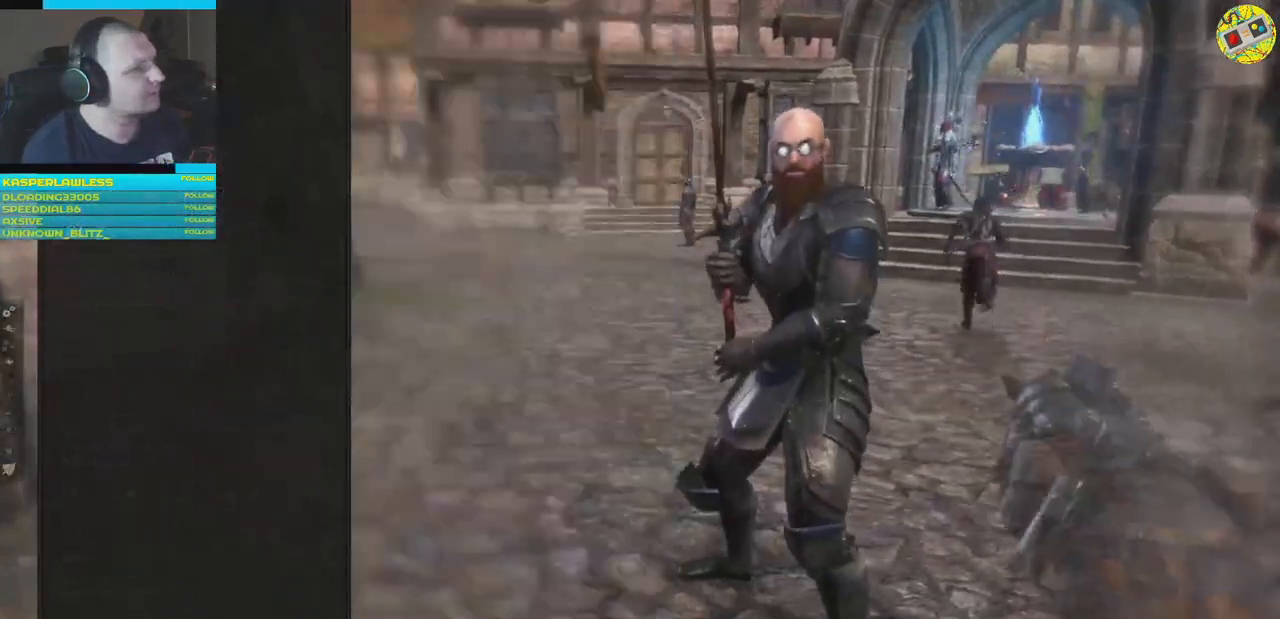
{"buttons": [], "left_stick": "center", "right_stick": "center", "events": []}
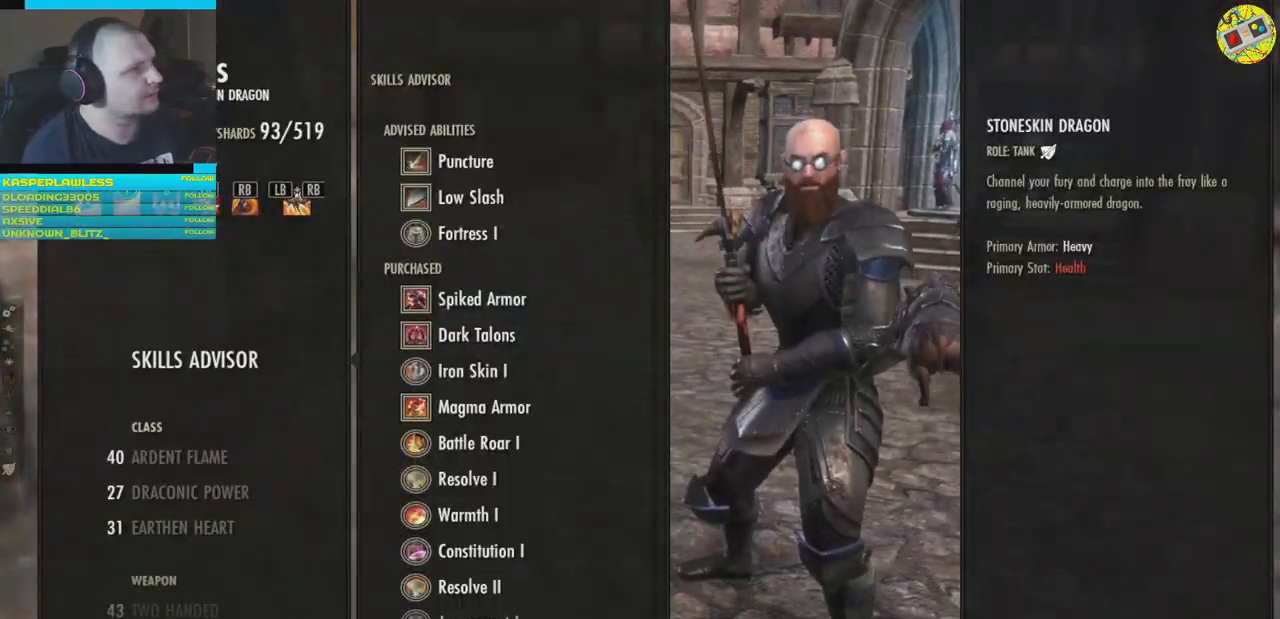
{"buttons": ["DPAD_DOWN"], "left_stick": "center", "right_stick": "center", "events": [[100, "DPAD_DOWN", "down"], [167, "DPAD_DOWN", "up"], [317, "DPAD_DOWN", "down"], [384, "DPAD_DOWN", "up"], [484, "DPAD_DOWN", "down"]]}
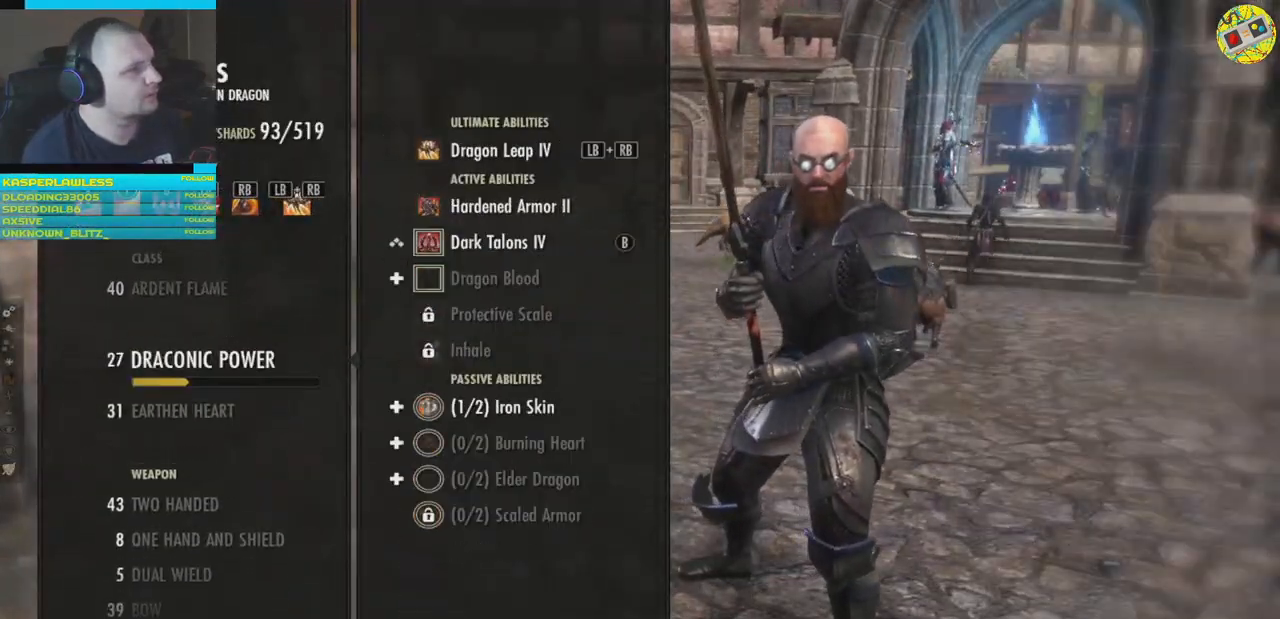
{"buttons": [], "left_stick": "center", "right_stick": "center", "events": [[50, "DPAD_DOWN", "up"]]}
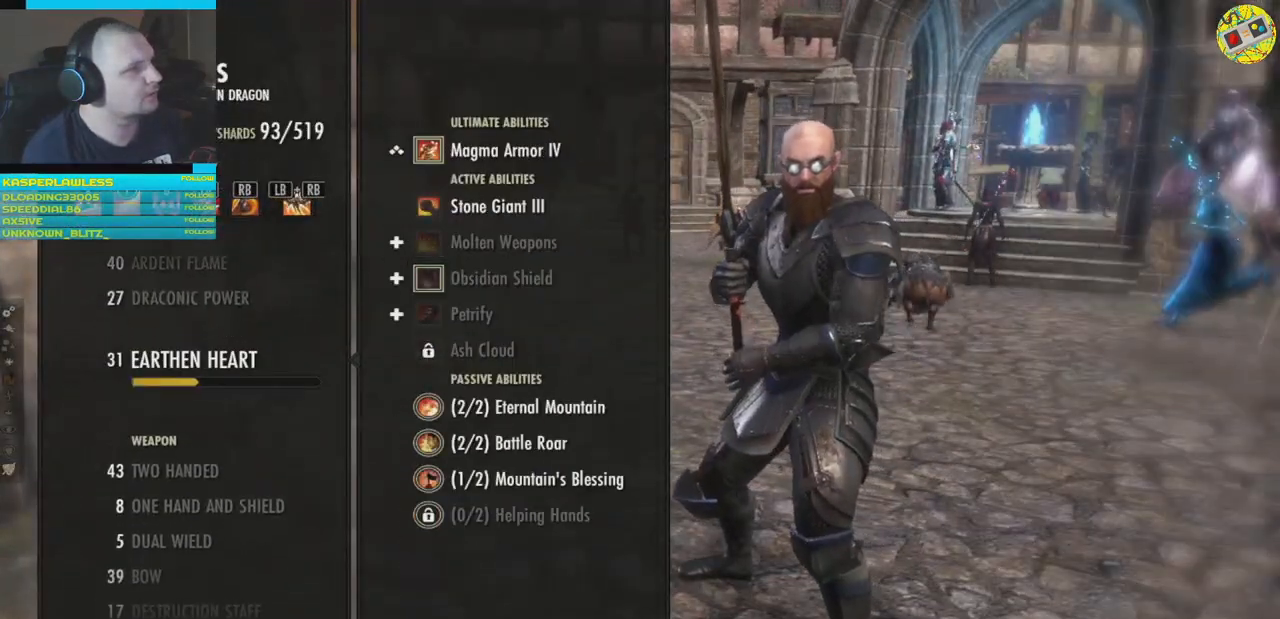
{"buttons": [], "left_stick": "center", "right_stick": "center", "events": [[17, "DPAD_UP", "down"], [117, "DPAD_UP", "up"], [317, "DPAD_UP", "down"], [417, "DPAD_UP", "up"]]}
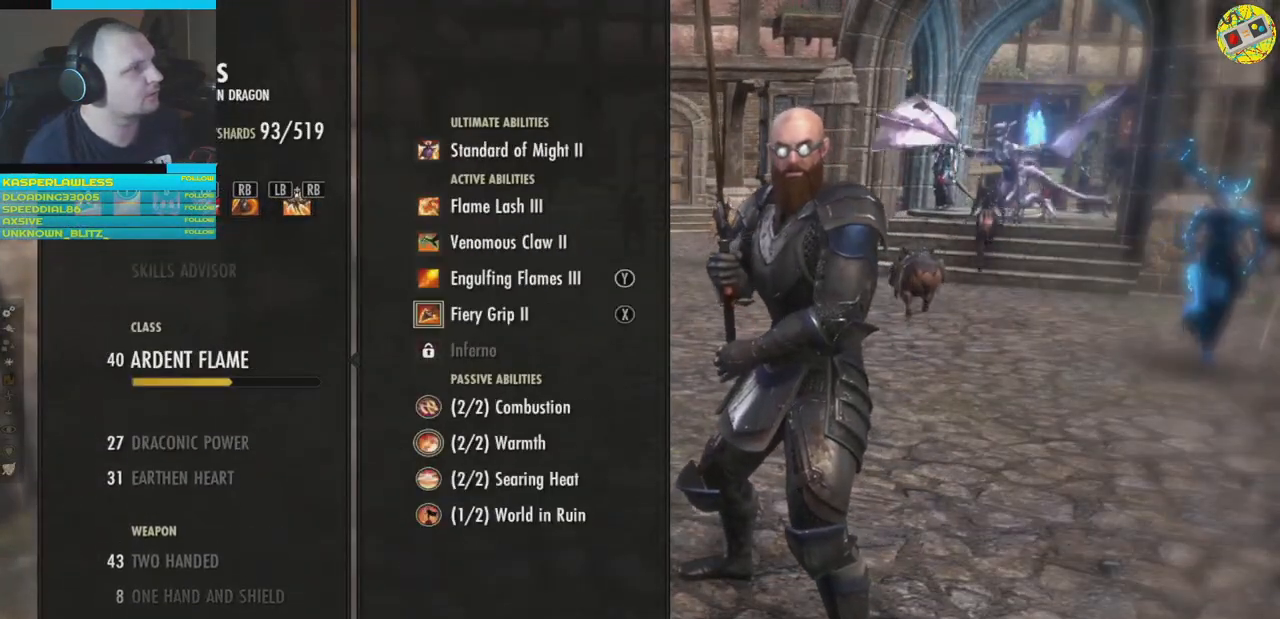
{"buttons": ["B"], "left_stick": "center", "right_stick": "center", "events": [[417, "B", "down"]]}
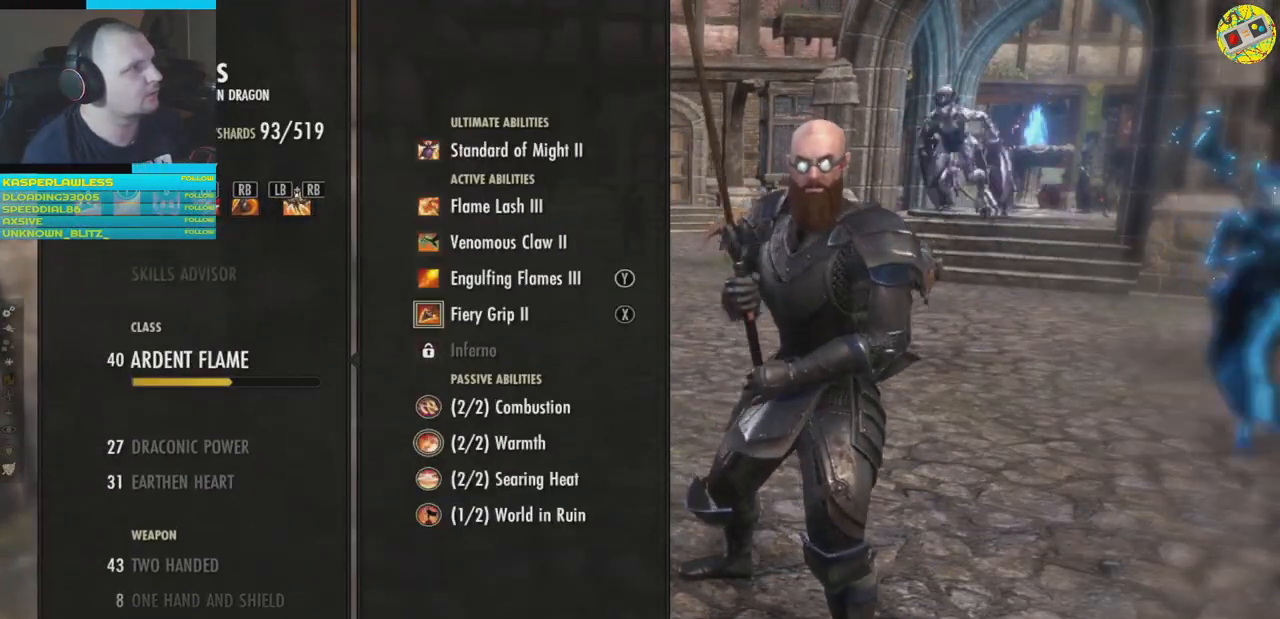
{"buttons": [], "left_stick": "center", "right_stick": "center", "events": [[17, "B", "up"]]}
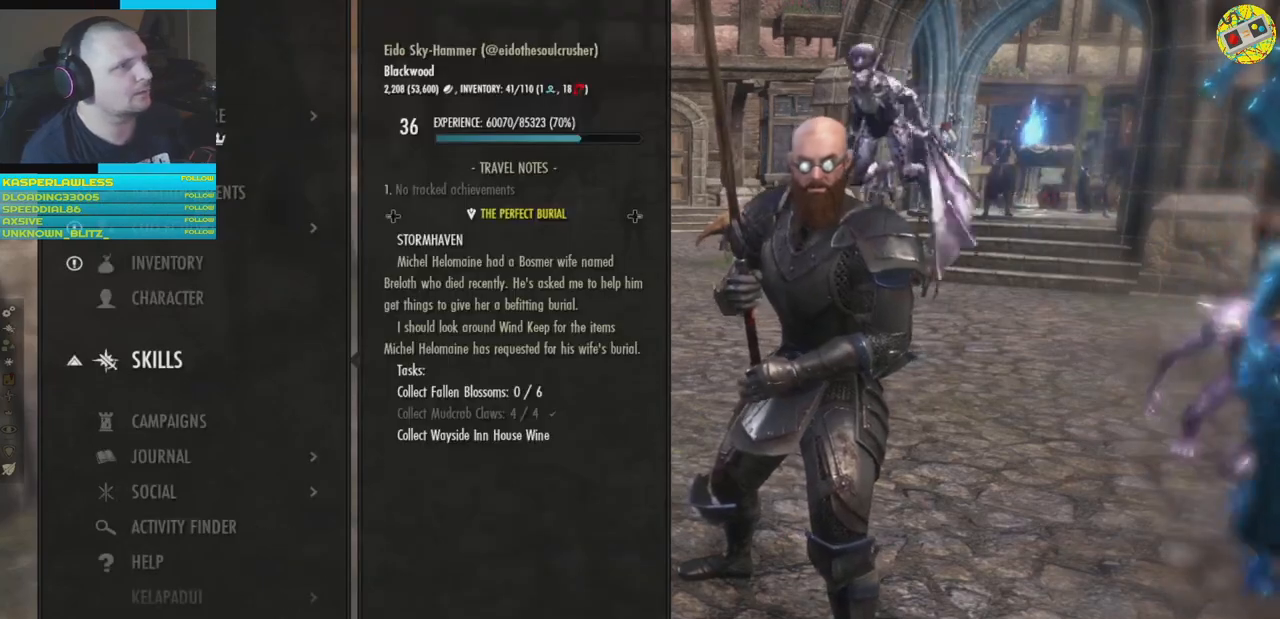
{"buttons": [], "left_stick": "center", "right_stick": "center", "events": [[117, "B", "down"], [184, "B", "up"]]}
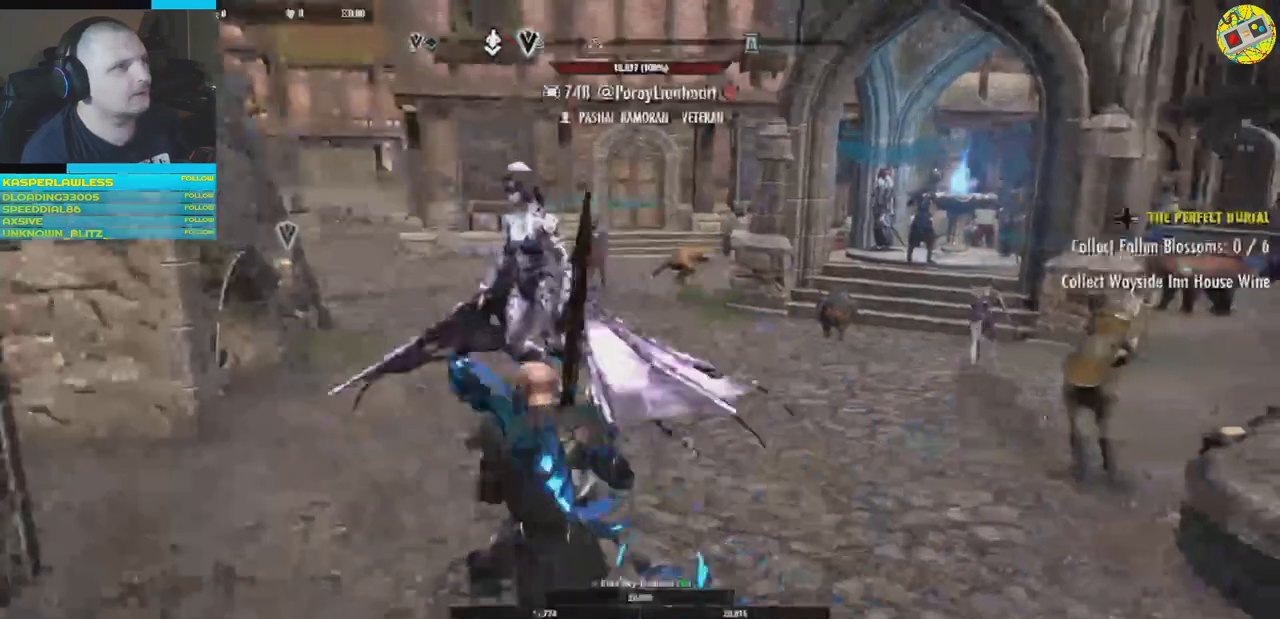
{"buttons": [], "left_stick": "center", "right_stick": "center", "events": [[50, "left_stick", "up-right"], [83, "right_stick", "right"], [317, "right_stick", "center"], [367, "left_stick", "center"]]}
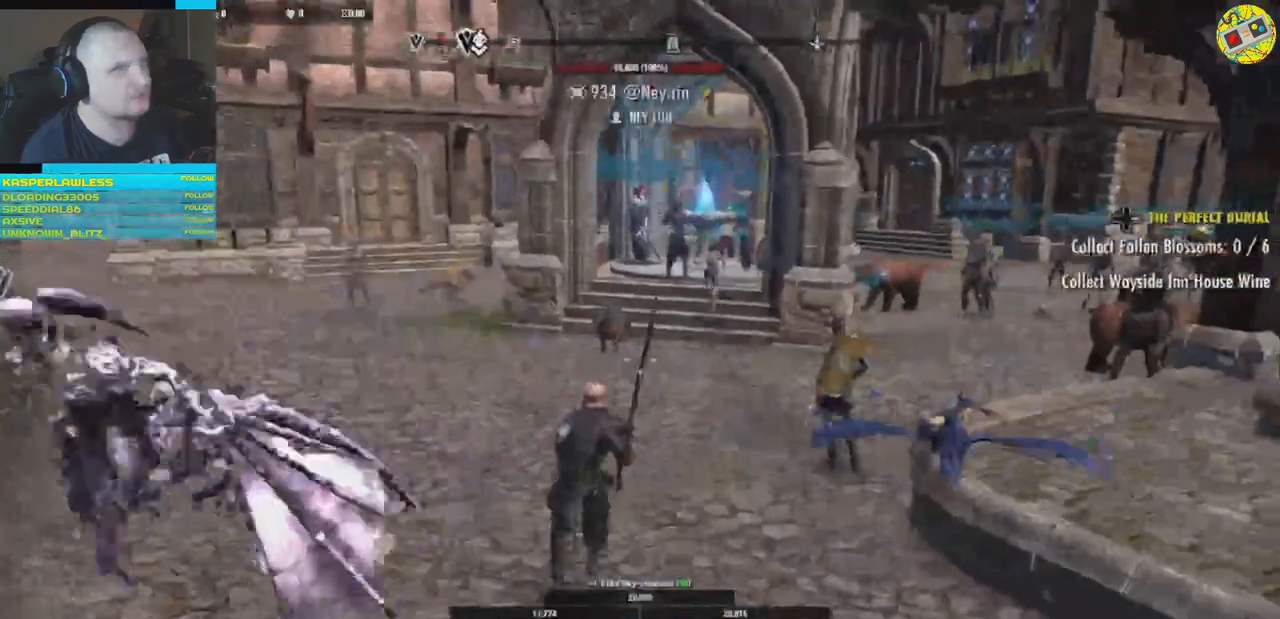
{"buttons": [], "left_stick": "center", "right_stick": "center", "events": [[83, "SELECT", "down"], [167, "SELECT", "up"]]}
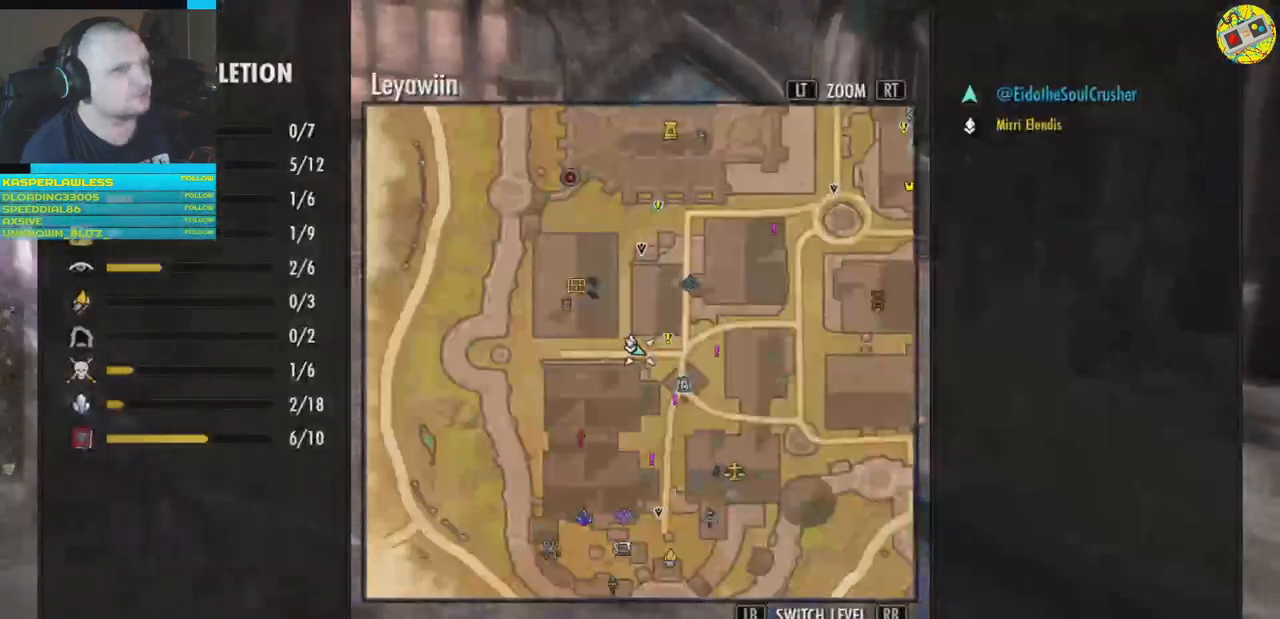
{"buttons": [], "left_stick": "right", "right_stick": "center", "events": [[383, "left_stick", "right"]]}
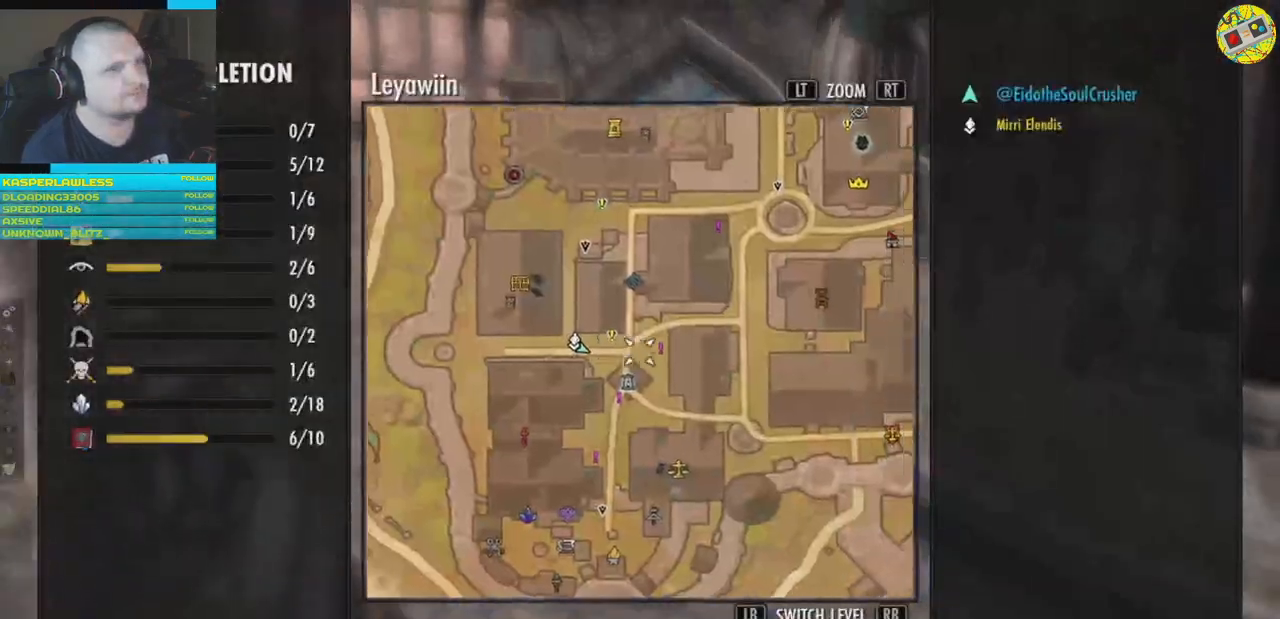
{"buttons": [], "left_stick": "left", "right_stick": "center", "events": [[184, "left_stick", "center"], [267, "left_stick", "left"]]}
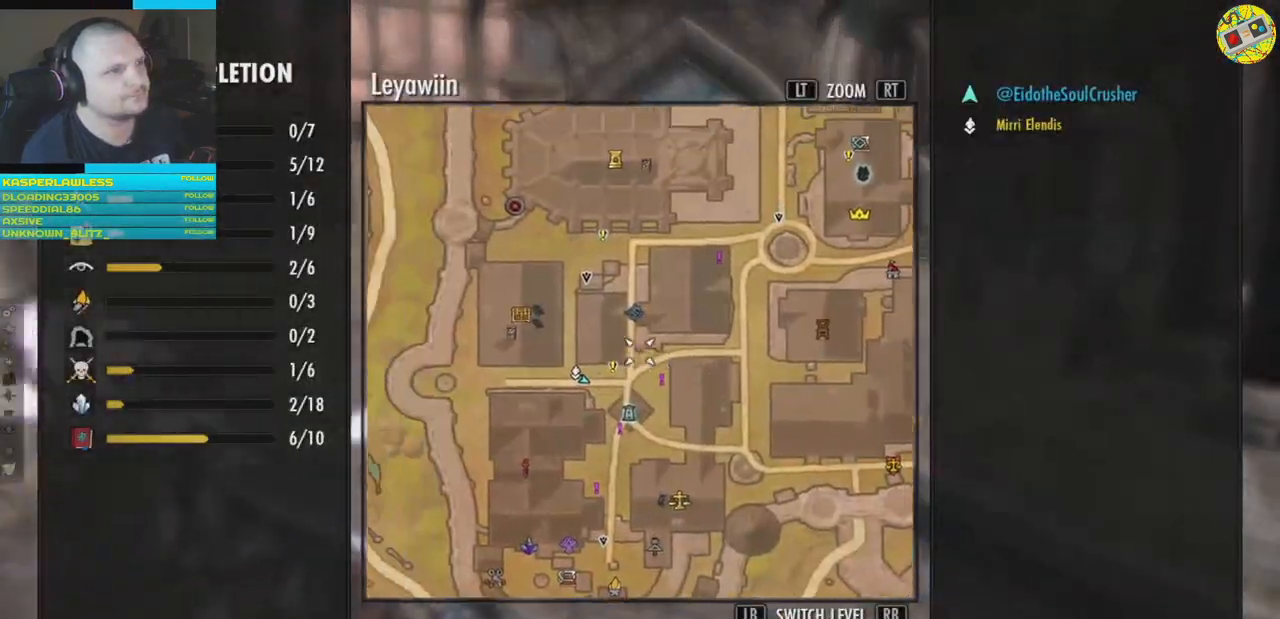
{"buttons": [], "left_stick": "center", "right_stick": "center", "events": [[33, "left_stick", "center"], [166, "left_stick", "left"], [433, "left_stick", "center"]]}
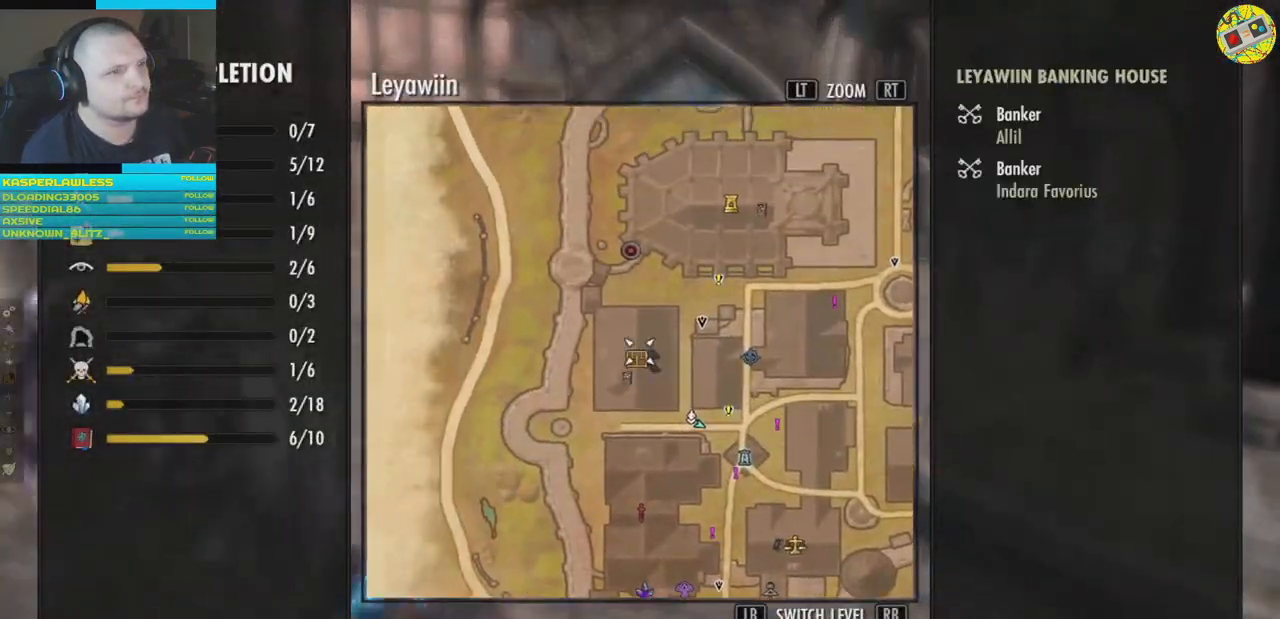
{"buttons": [], "left_stick": "center", "right_stick": "center", "events": [[133, "left_stick", "right"], [184, "left_stick", "down-right"], [300, "left_stick", "center"]]}
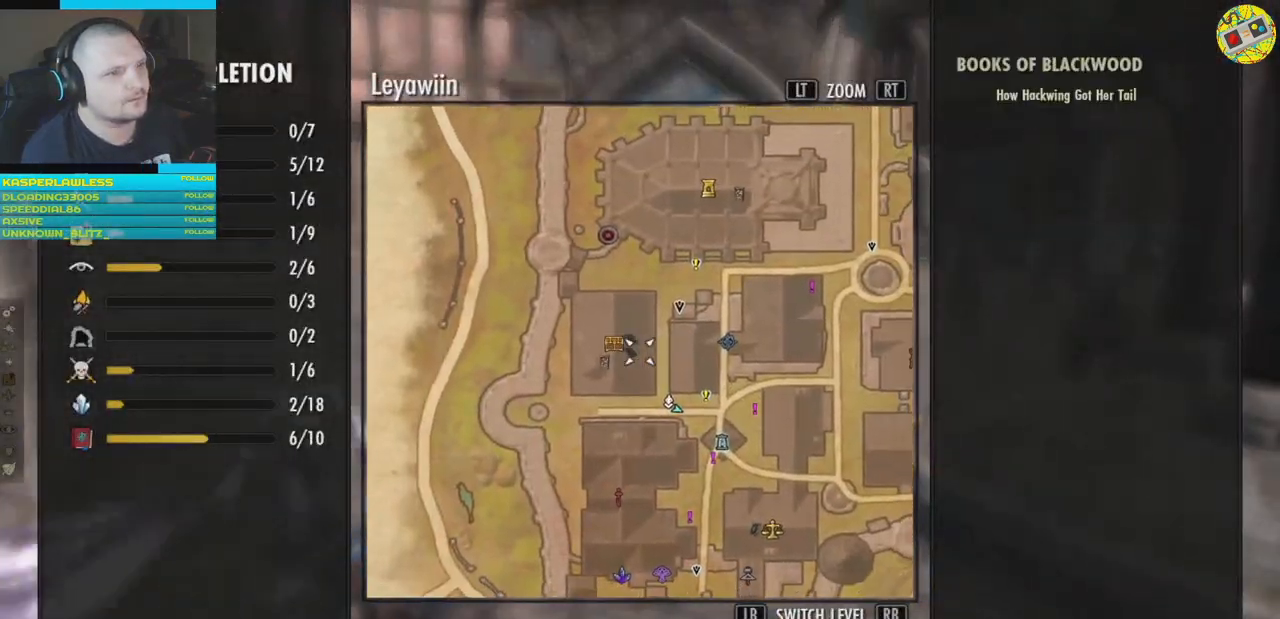
{"buttons": [], "left_stick": "center", "right_stick": "center", "events": []}
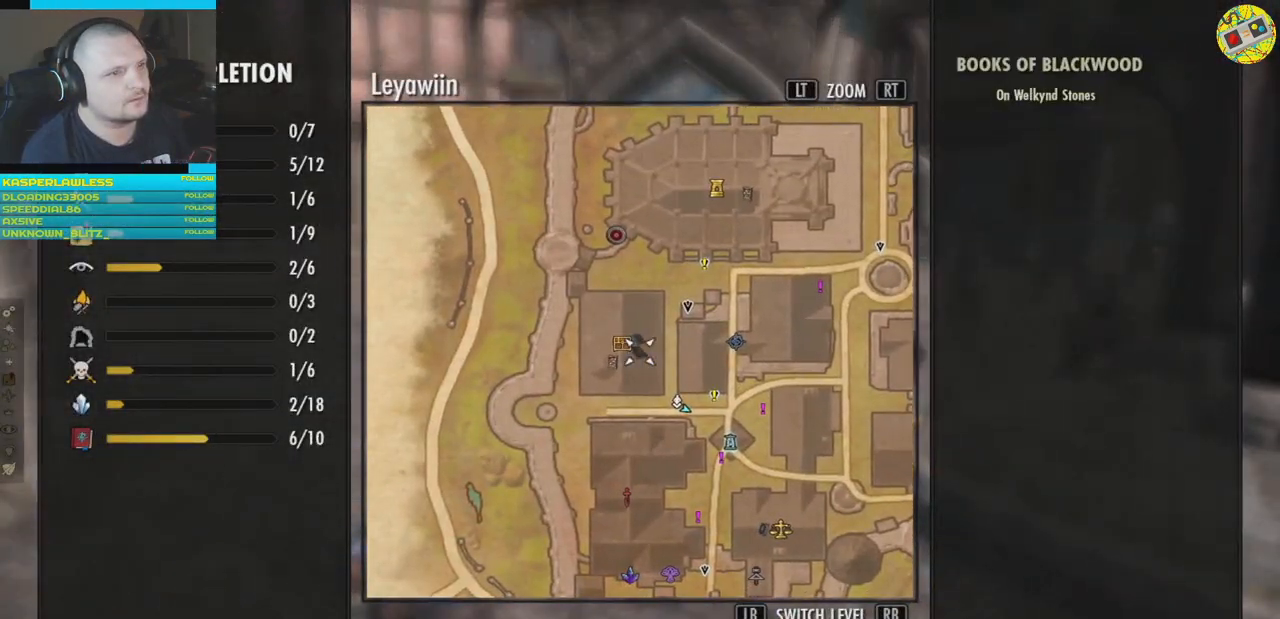
{"buttons": [], "left_stick": "center", "right_stick": "center", "events": []}
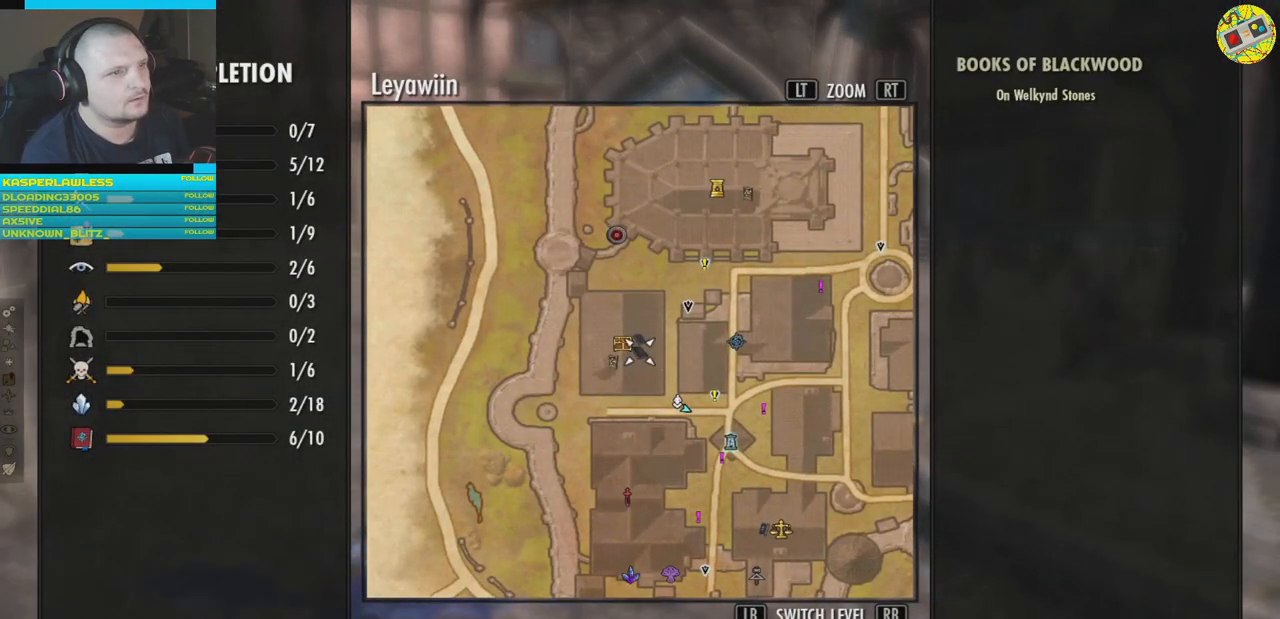
{"buttons": [], "left_stick": "center", "right_stick": "left", "events": [[16, "B", "down"], [100, "B", "up"], [400, "right_stick", "left"]]}
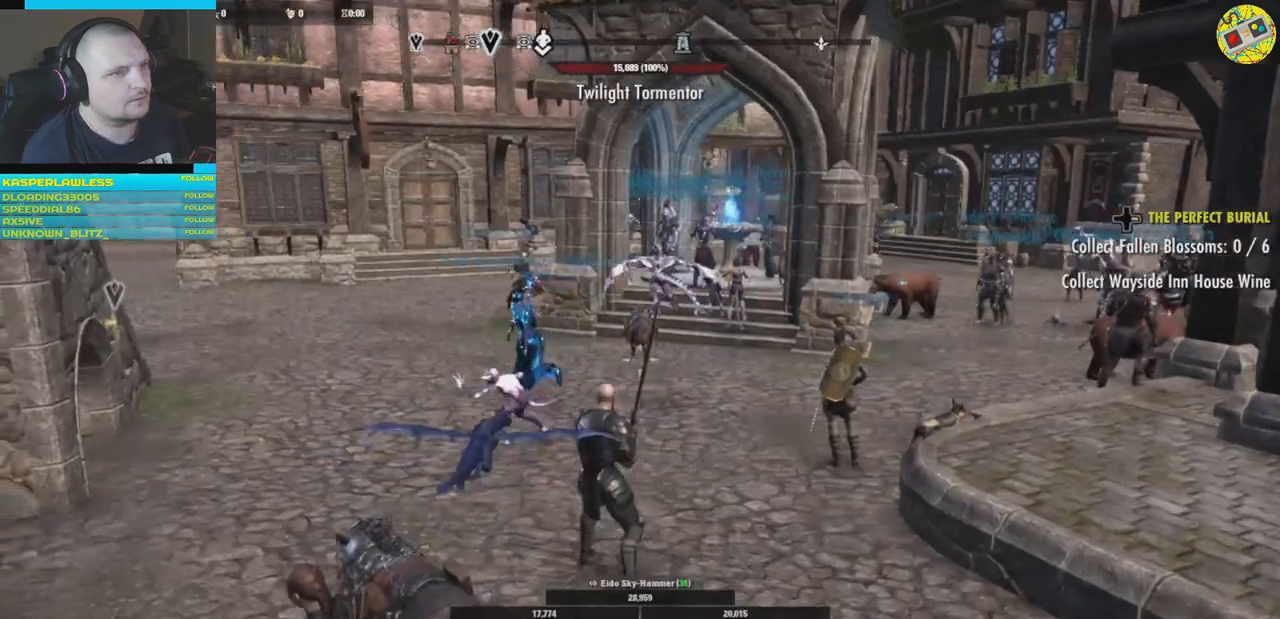
{"buttons": [], "left_stick": "center", "right_stick": "left", "events": []}
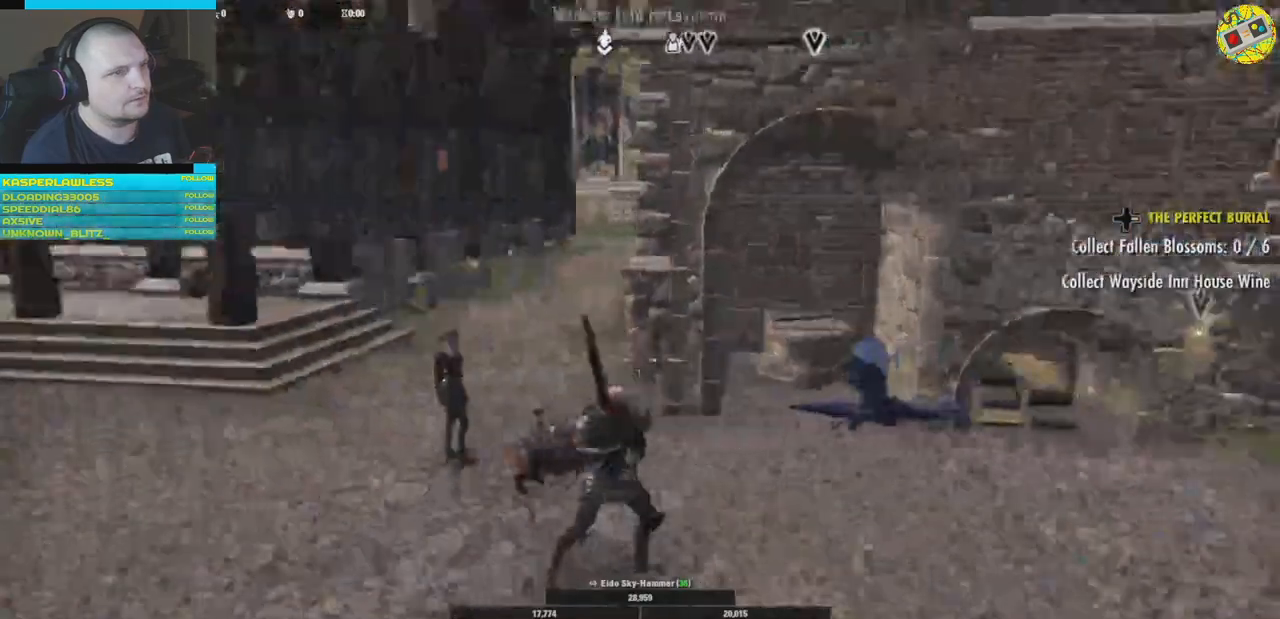
{"buttons": [], "left_stick": "up-left", "right_stick": "left", "events": [[50, "left_stick", "up"], [116, "left_stick", "up-left"]]}
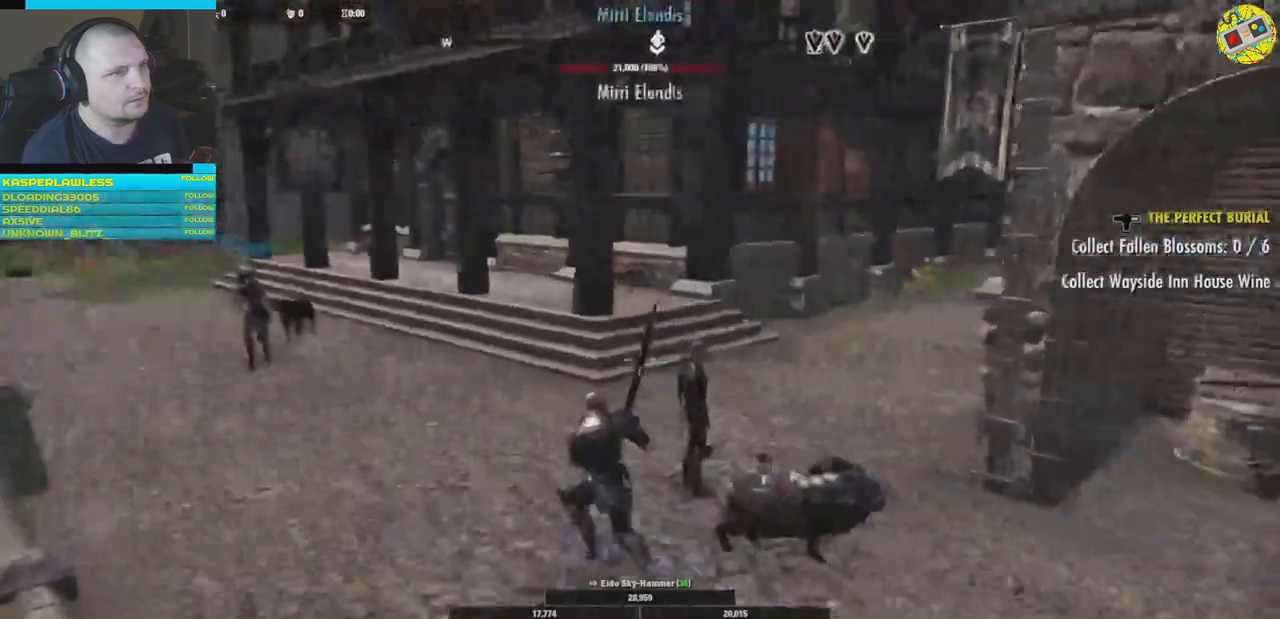
{"buttons": [], "left_stick": "up-left", "right_stick": "left", "events": [[83, "right_stick", "center"], [267, "right_stick", "left"]]}